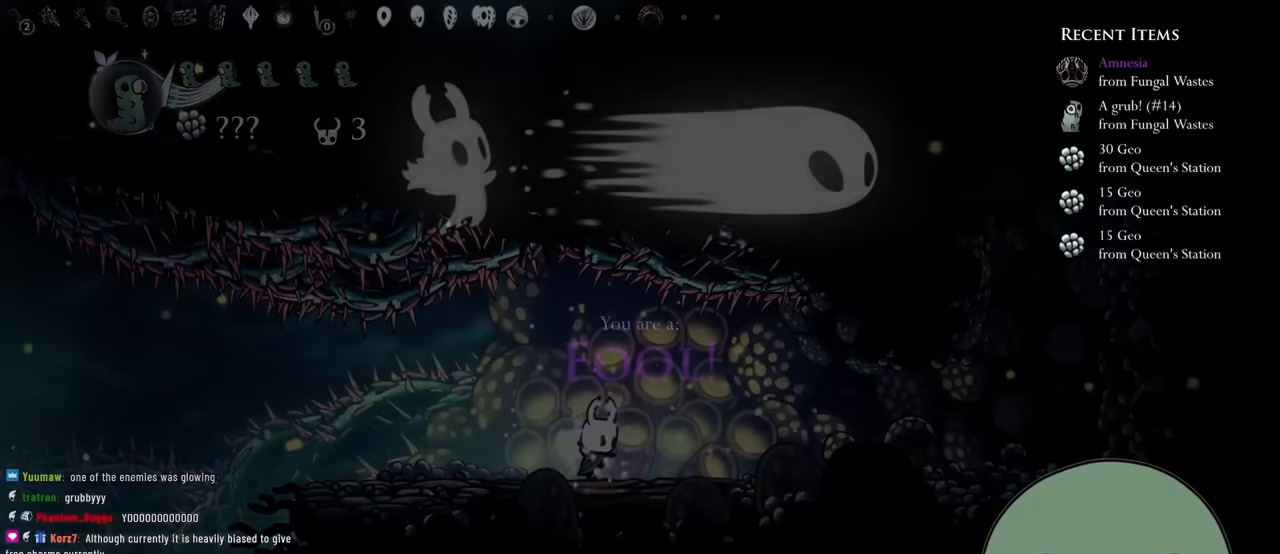
Gameplay with a controller (Xbox layout); each line is a JSON object with the inputs held at the frame after it (dt_ms = milliseconds from this image to that frame). "events" lists button and stick changes between this image and that frame as [ms after this image, input, new state], when the widget could be followed in between. Not read: L3 R3.
{"dt_ms": 500, "buttons": [], "left_stick": "center", "right_stick": "center", "events": []}
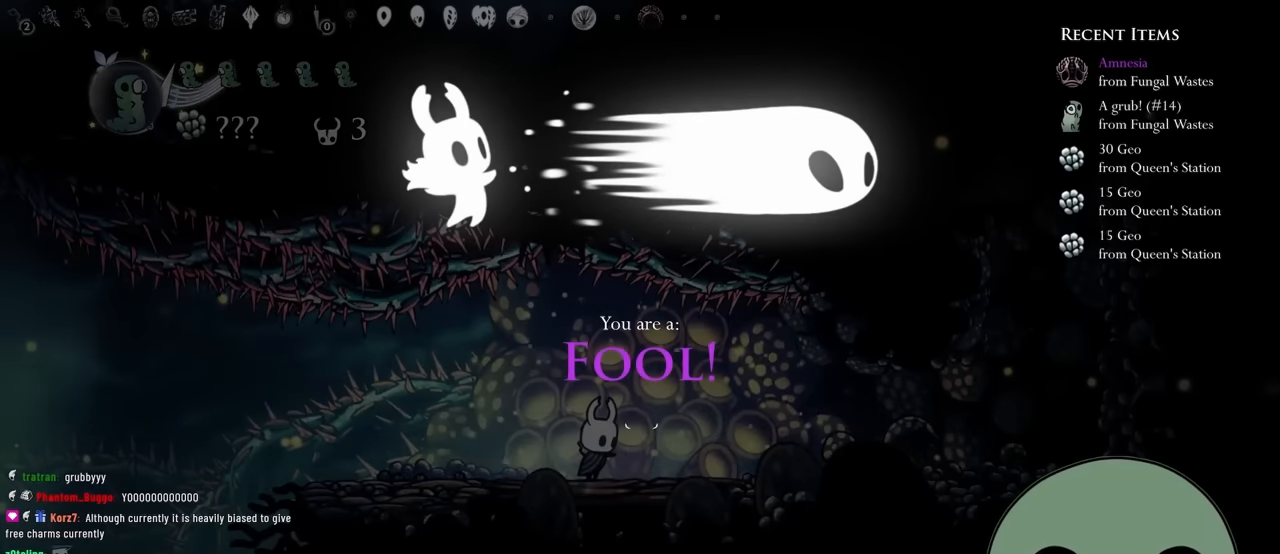
{"dt_ms": 500, "buttons": [], "left_stick": "center", "right_stick": "center", "events": []}
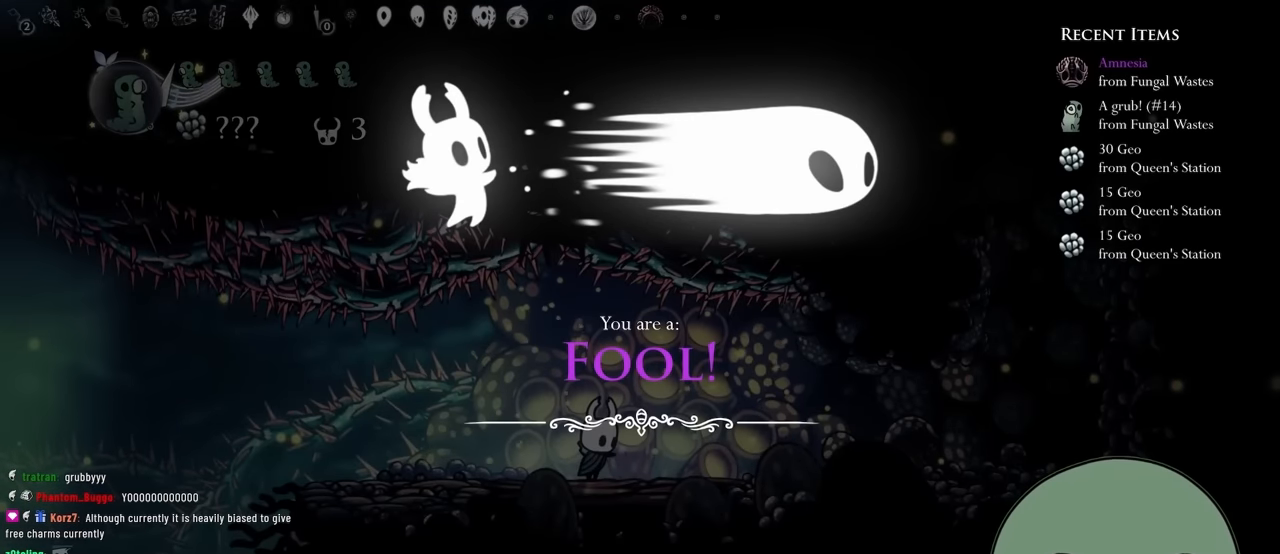
{"dt_ms": 500, "buttons": ["A"], "left_stick": "center", "right_stick": "center", "events": [[50, "A", "down"], [183, "A", "up"], [467, "A", "down"]]}
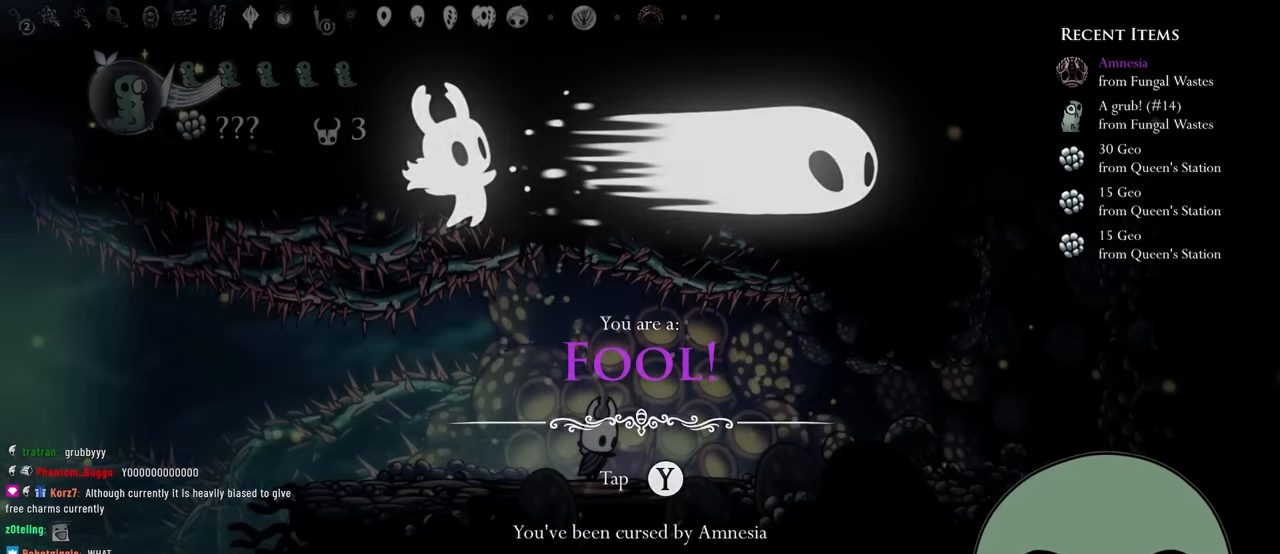
{"dt_ms": 500, "buttons": ["SELECT"], "left_stick": "center", "right_stick": "center", "events": [[117, "A", "up"], [333, "DPAD_RIGHT", "down"], [483, "DPAD_RIGHT", "up"], [483, "SELECT", "down"]]}
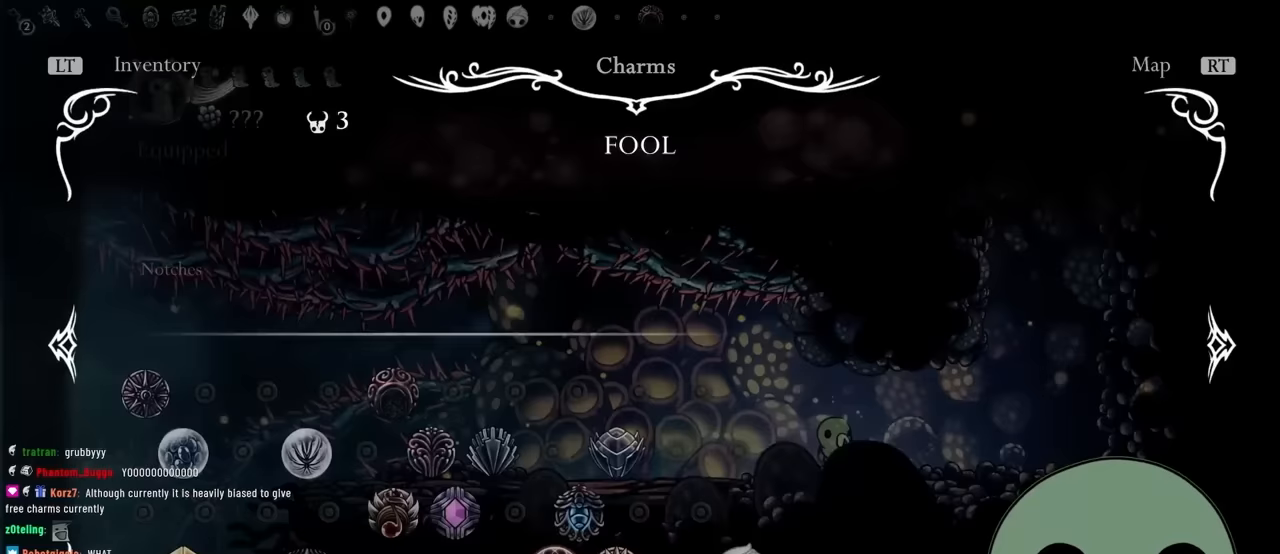
{"dt_ms": 500, "buttons": [], "left_stick": "center", "right_stick": "center", "events": [[67, "SELECT", "up"], [200, "R1", "down"], [367, "R1", "up"]]}
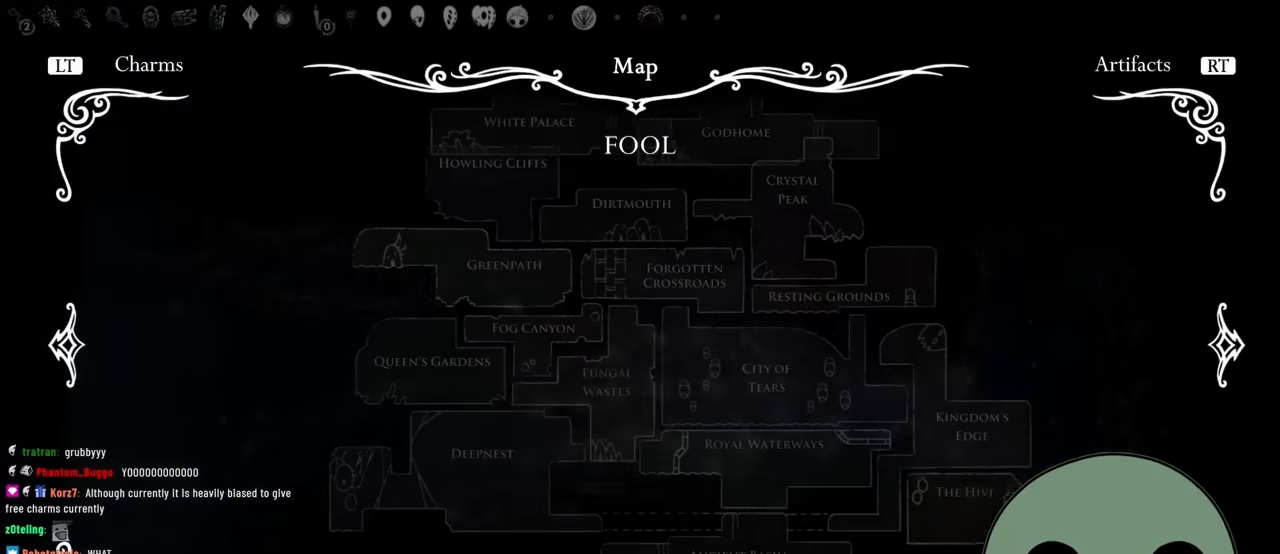
{"dt_ms": 500, "buttons": [], "left_stick": "center", "right_stick": "center", "events": [[233, "R1", "down"], [417, "R1", "up"]]}
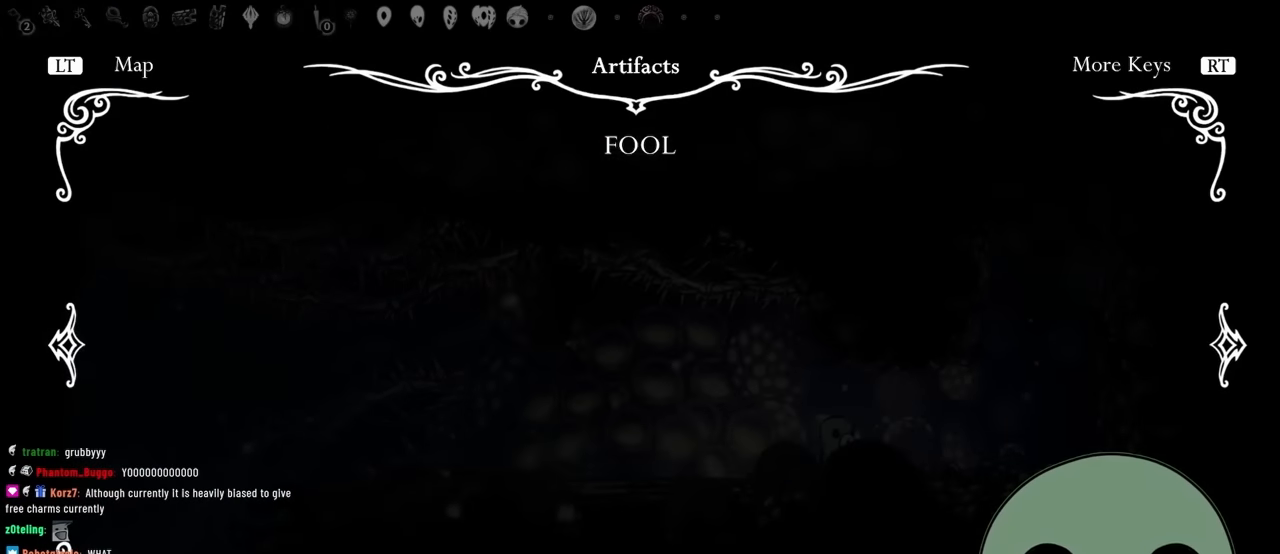
{"dt_ms": 500, "buttons": [], "left_stick": "center", "right_stick": "center", "events": []}
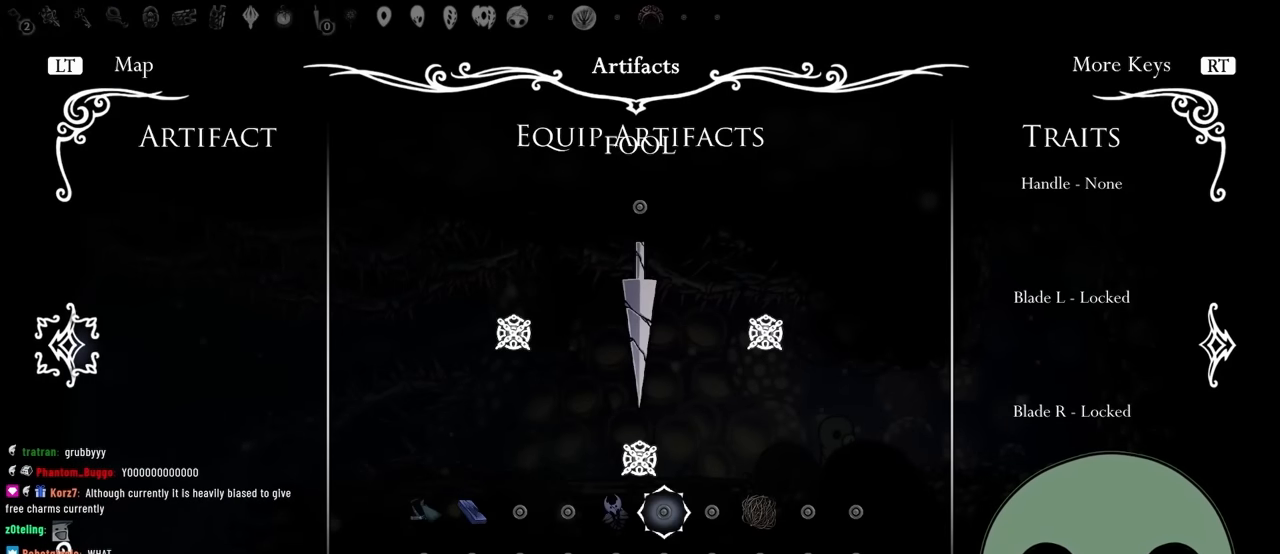
{"dt_ms": 500, "buttons": [], "left_stick": "center", "right_stick": "center", "events": [[250, "SELECT", "down"], [500, "SELECT", "up"]]}
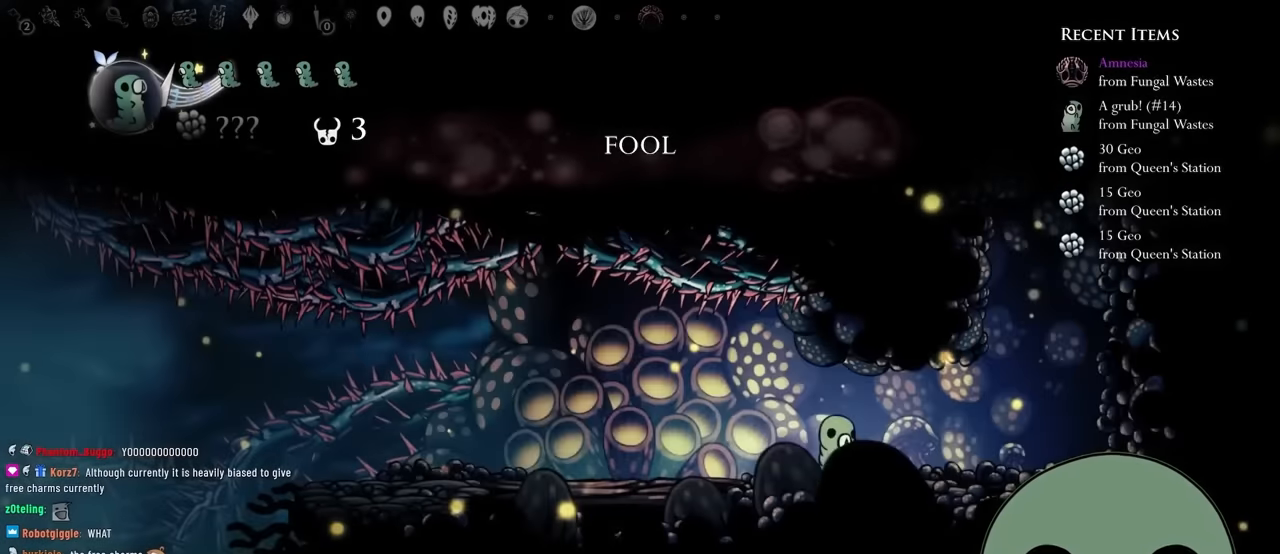
{"dt_ms": 500, "buttons": ["A", "DPAD_RIGHT"], "left_stick": "center", "right_stick": "center", "events": [[50, "DPAD_RIGHT", "down"], [383, "A", "down"]]}
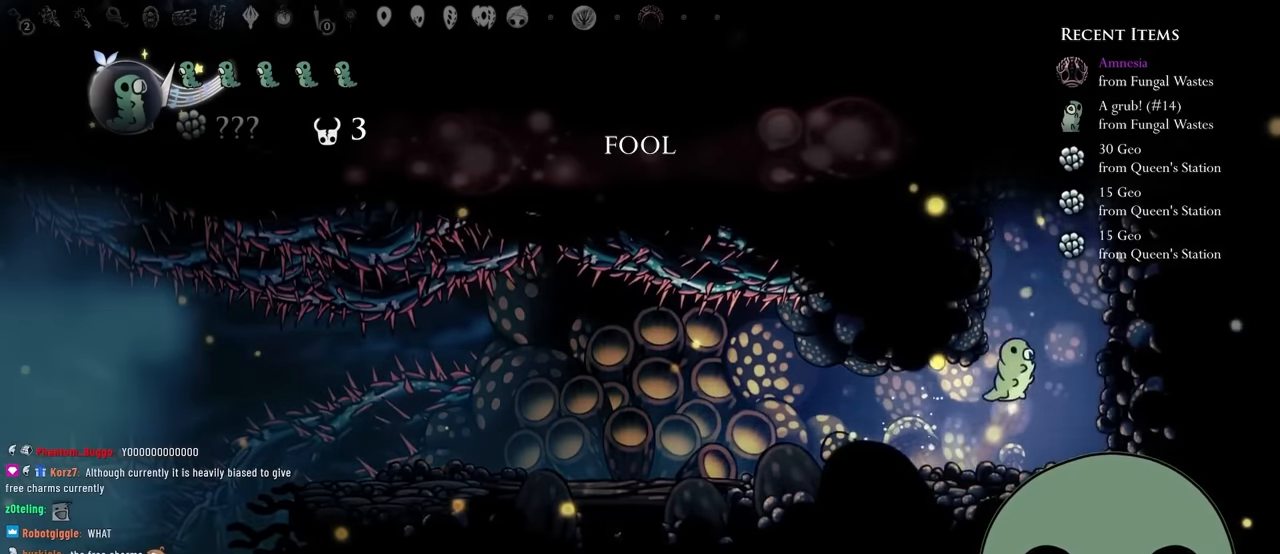
{"dt_ms": 500, "buttons": ["A"], "left_stick": "center", "right_stick": "center", "events": [[50, "DPAD_RIGHT", "up"], [317, "DPAD_LEFT", "down"], [367, "A", "up"], [417, "DPAD_LEFT", "up"], [433, "A", "down"]]}
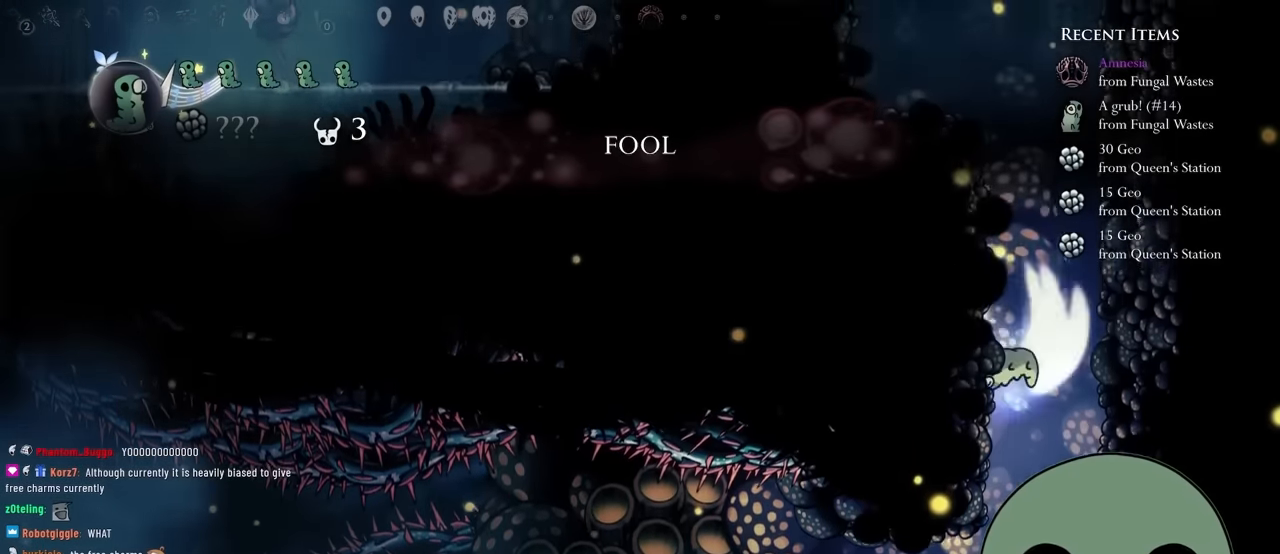
{"dt_ms": 500, "buttons": ["A", "DPAD_LEFT"], "left_stick": "center", "right_stick": "center", "events": [[433, "DPAD_LEFT", "down"]]}
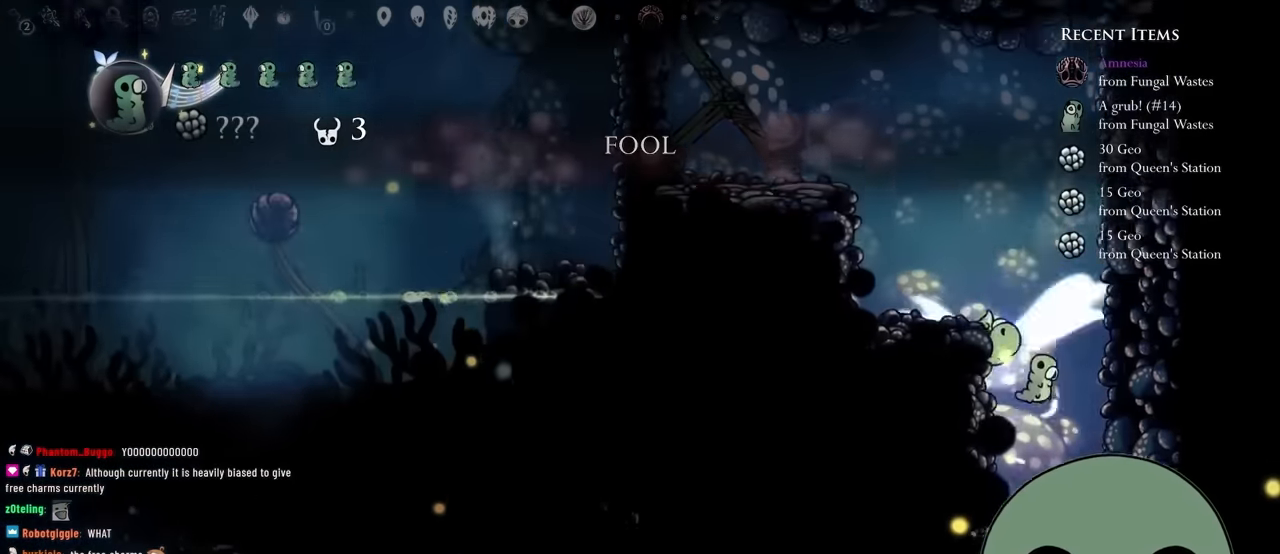
{"dt_ms": 1000, "buttons": ["A", "DPAD_LEFT"], "left_stick": "center", "right_stick": "center"}
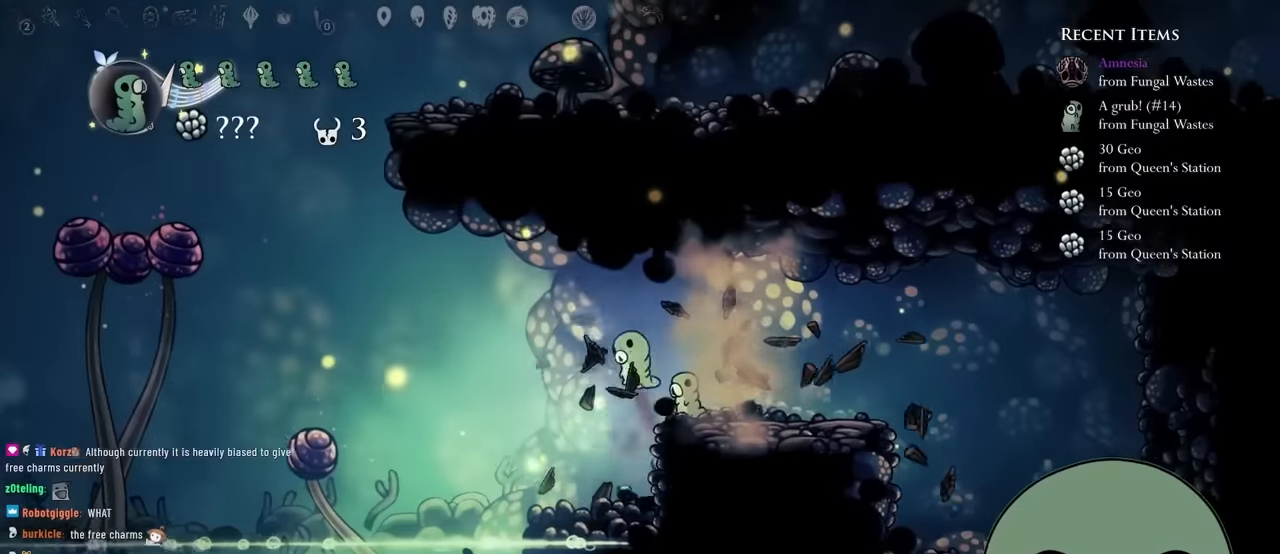
{"dt_ms": 500, "buttons": ["A", "DPAD_LEFT"], "left_stick": "center", "right_stick": "center", "events": [[83, "A", "up"], [367, "A", "down"]]}
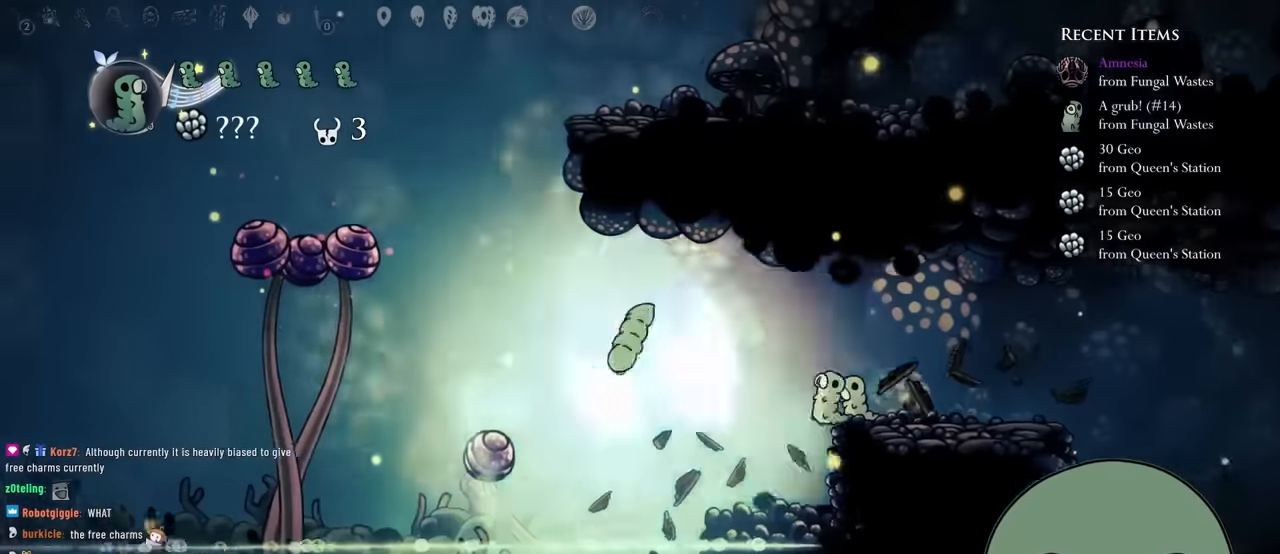
{"dt_ms": 1000, "buttons": ["DPAD_LEFT"], "left_stick": "center", "right_stick": "center"}
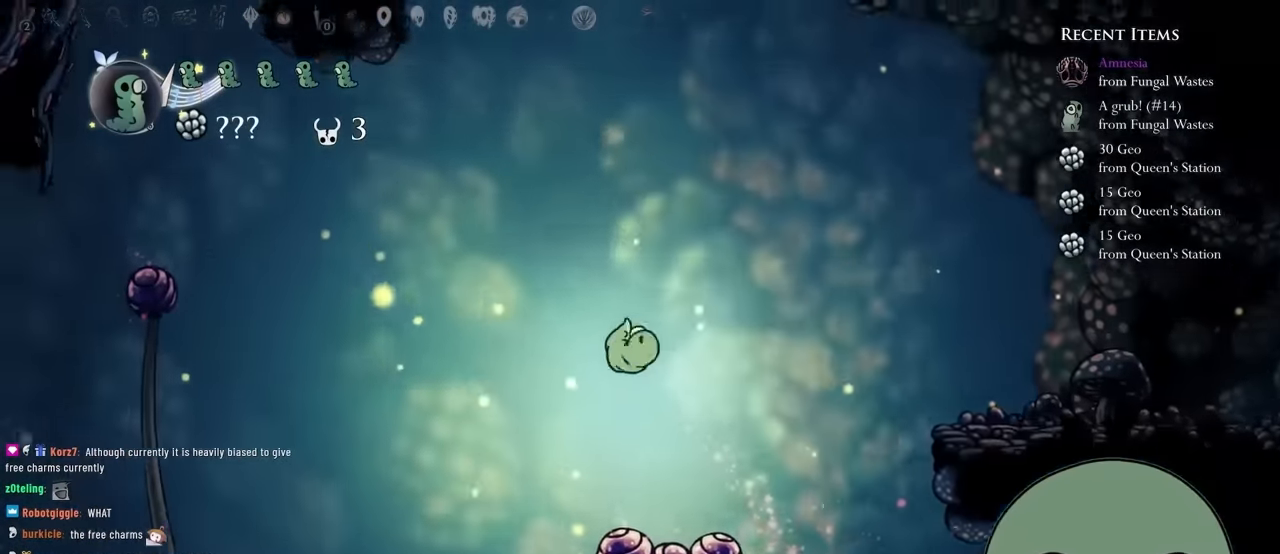
{"dt_ms": 500, "buttons": ["A", "DPAD_LEFT"], "left_stick": "center", "right_stick": "center"}